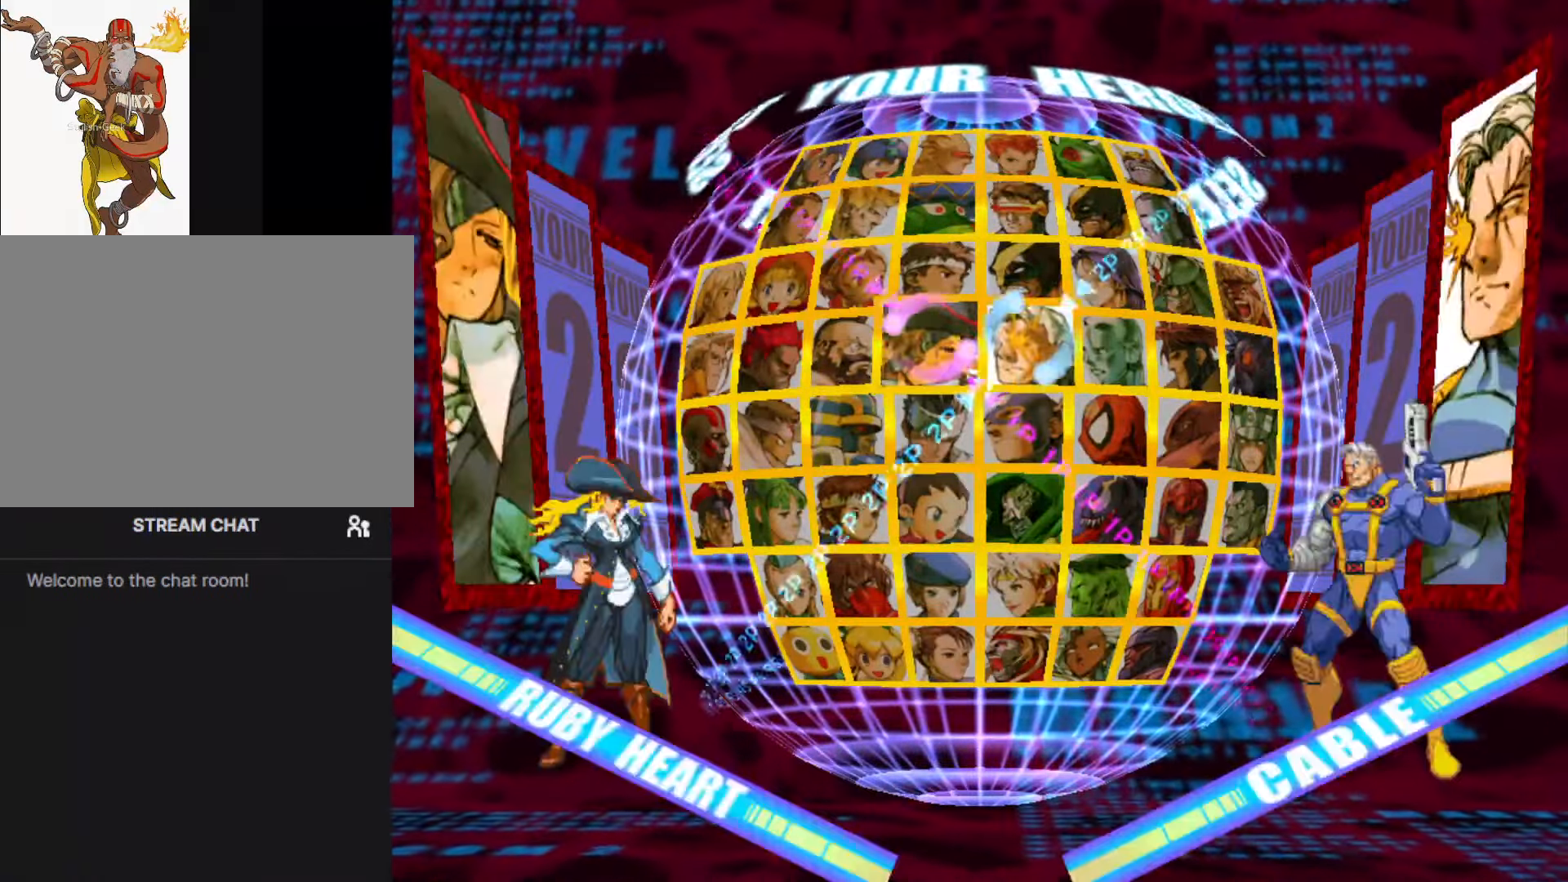
Gameplay with a controller (arcade stick); each line is a JSON object with the inputs held at the frame after it. "events" lists button and stick changes between this image and that frame as [ms after this image, input, new state], when the widget could be followed in between. Not read: L3 R3.
{"buttons": [], "left_stick": "center", "events": []}
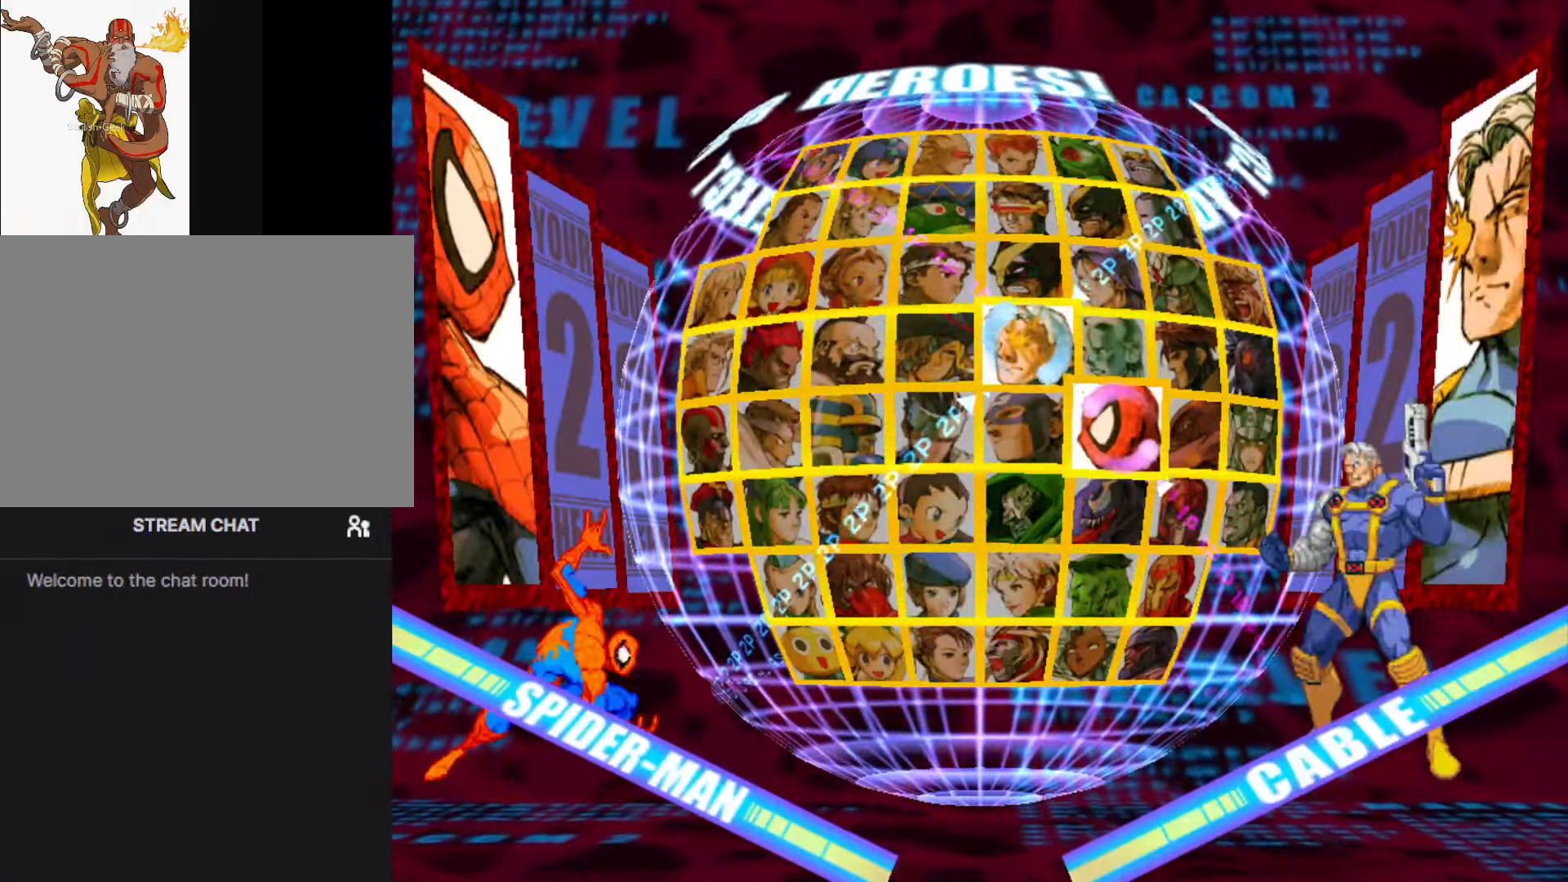
{"buttons": [], "left_stick": "center", "events": [[100, "left_stick", "down"], [200, "left_stick", "center"], [383, "left_stick", "left"], [483, "left_stick", "center"]]}
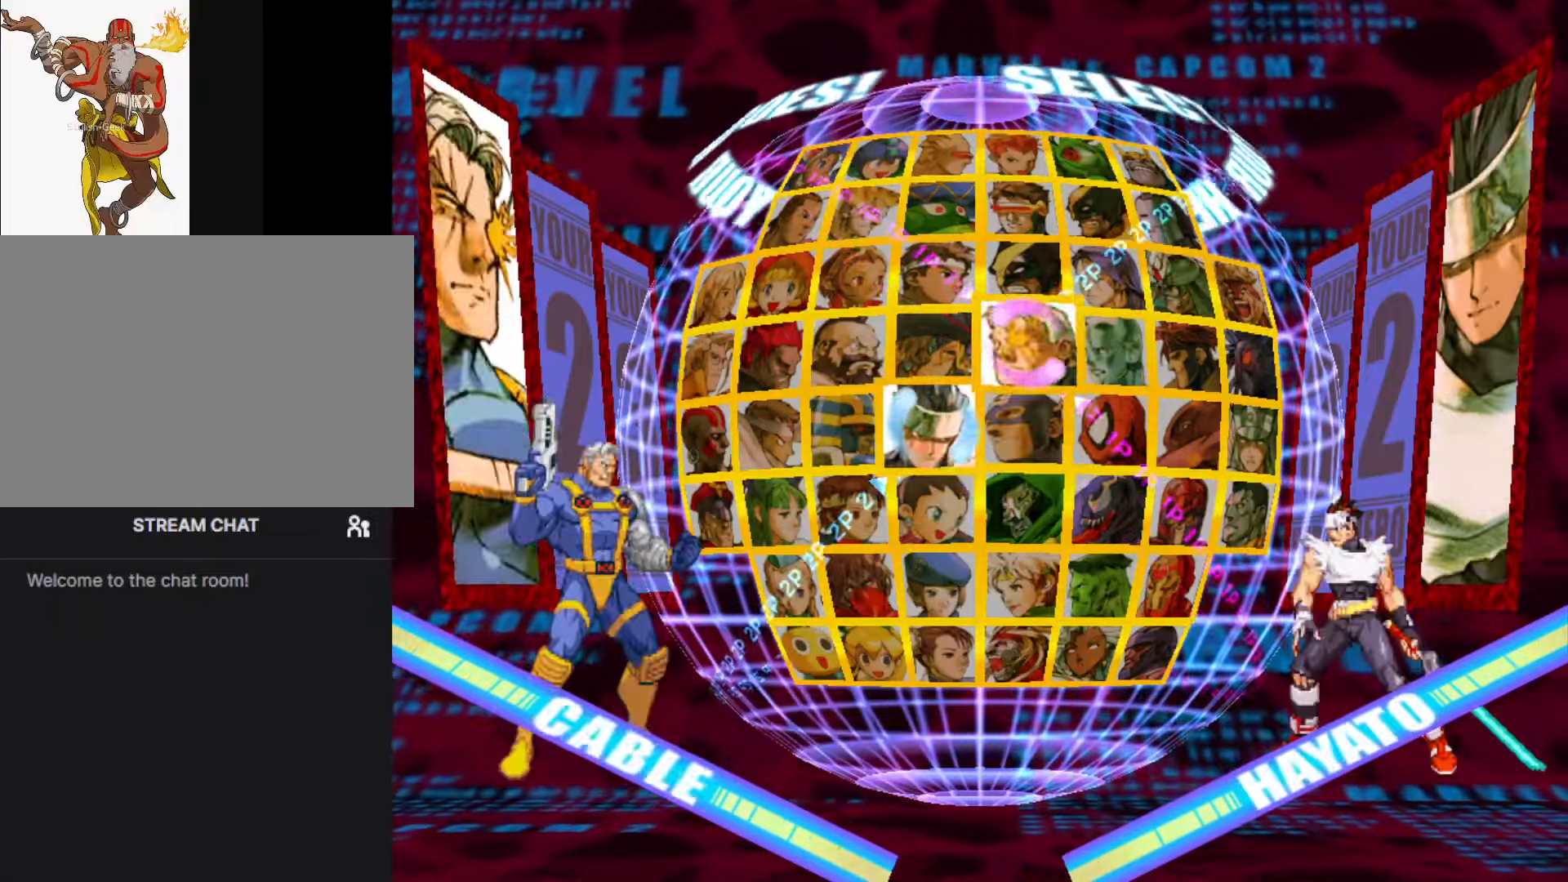
{"buttons": [], "left_stick": "left", "events": [[50, "left_stick", "left"], [150, "left_stick", "center"], [233, "left_stick", "left"], [316, "left_stick", "center"], [416, "left_stick", "left"]]}
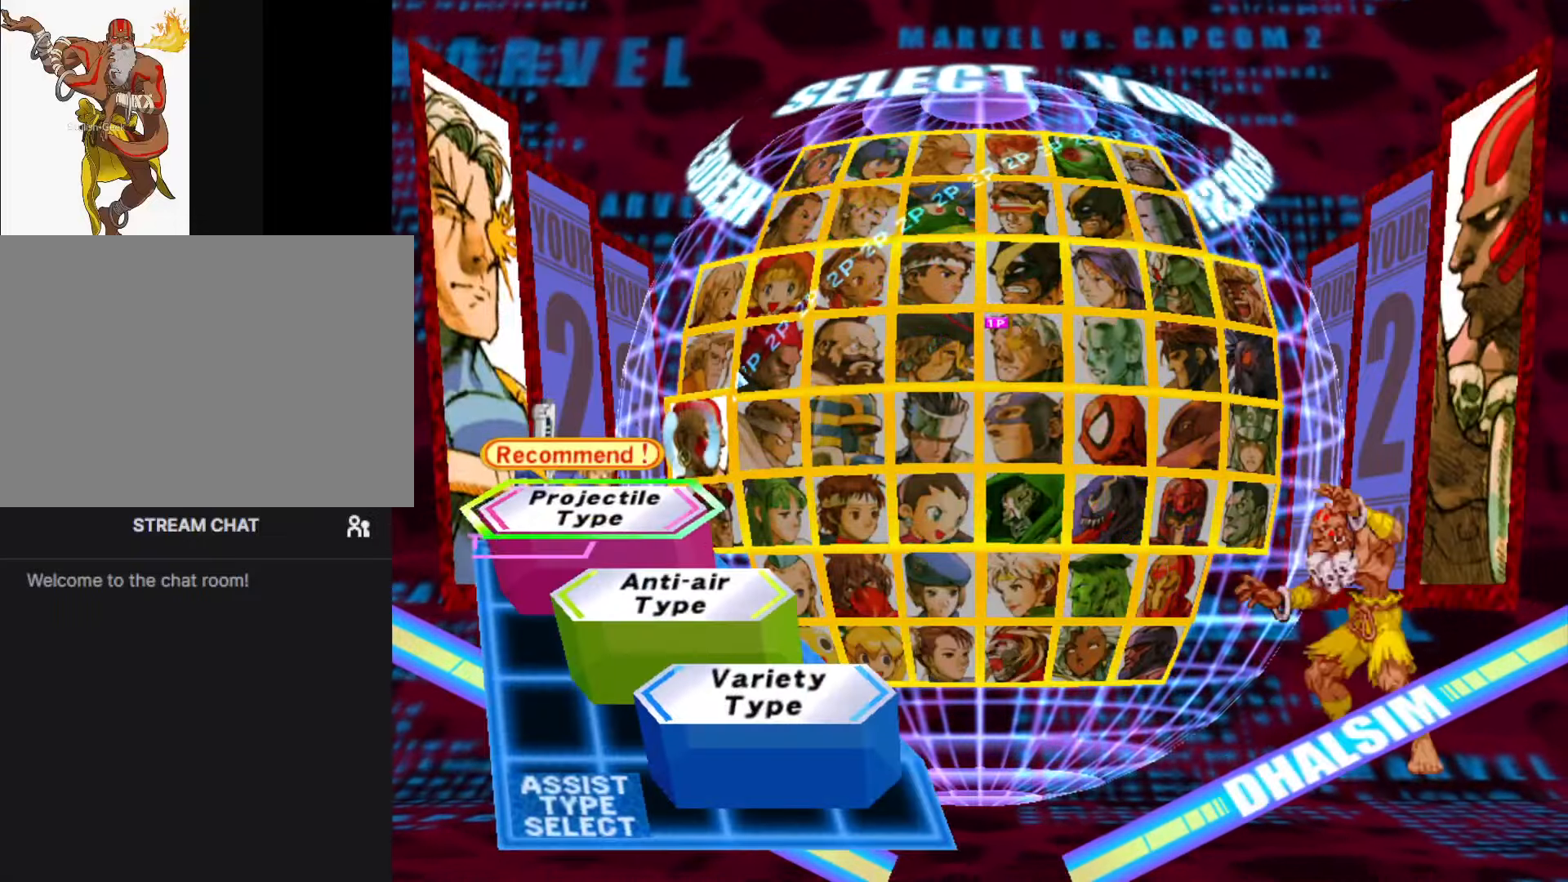
{"buttons": [], "left_stick": "center", "events": [[16, "left_stick", "center"], [383, "CROSS", "down"], [450, "CROSS", "up"]]}
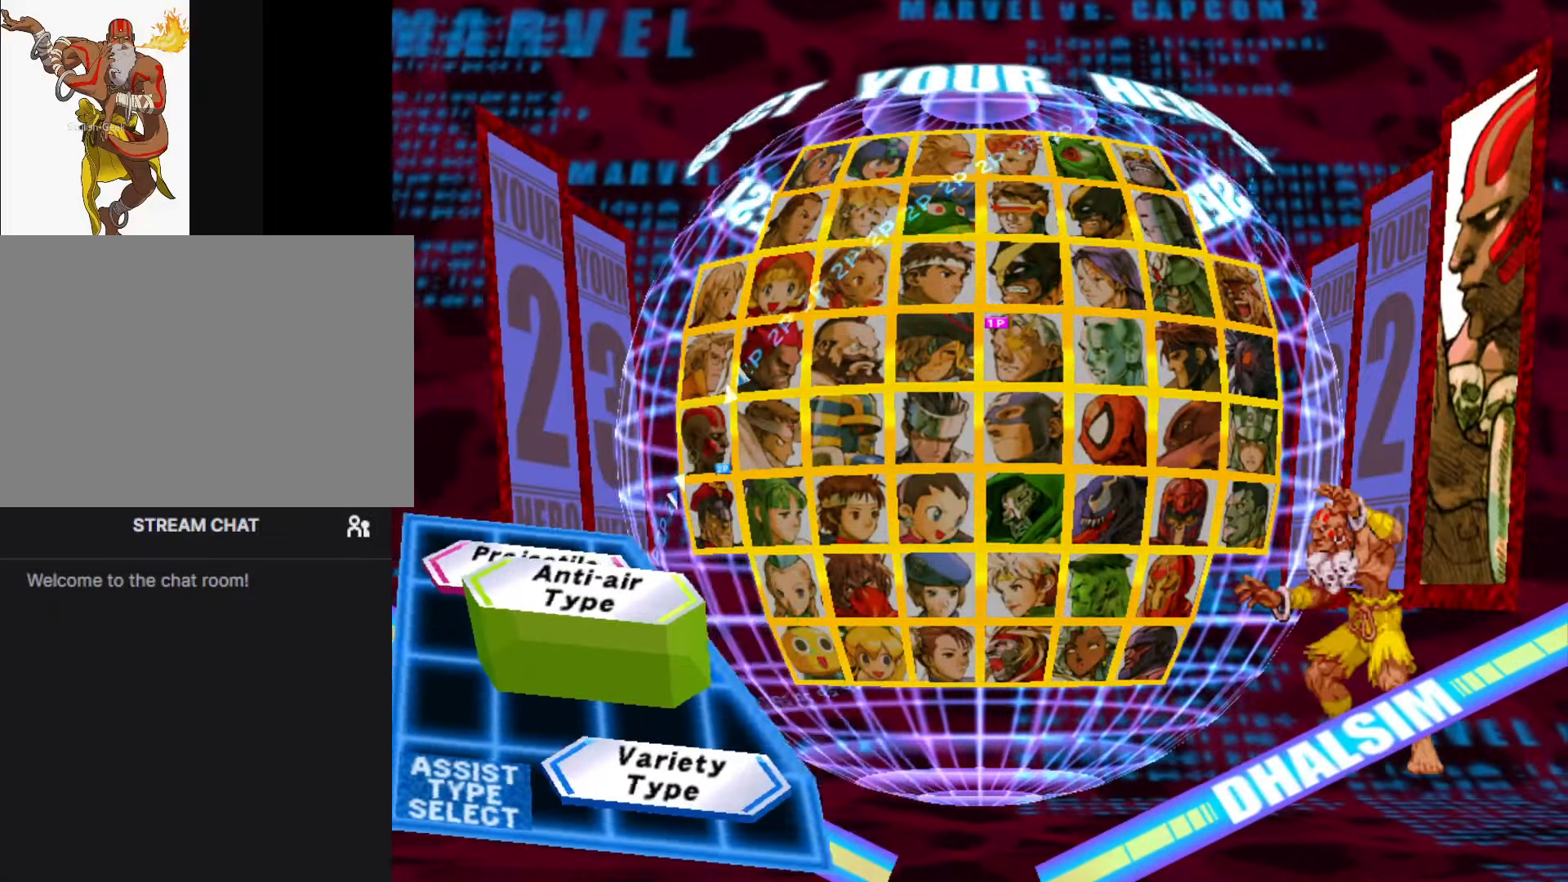
{"buttons": [], "left_stick": "center", "events": []}
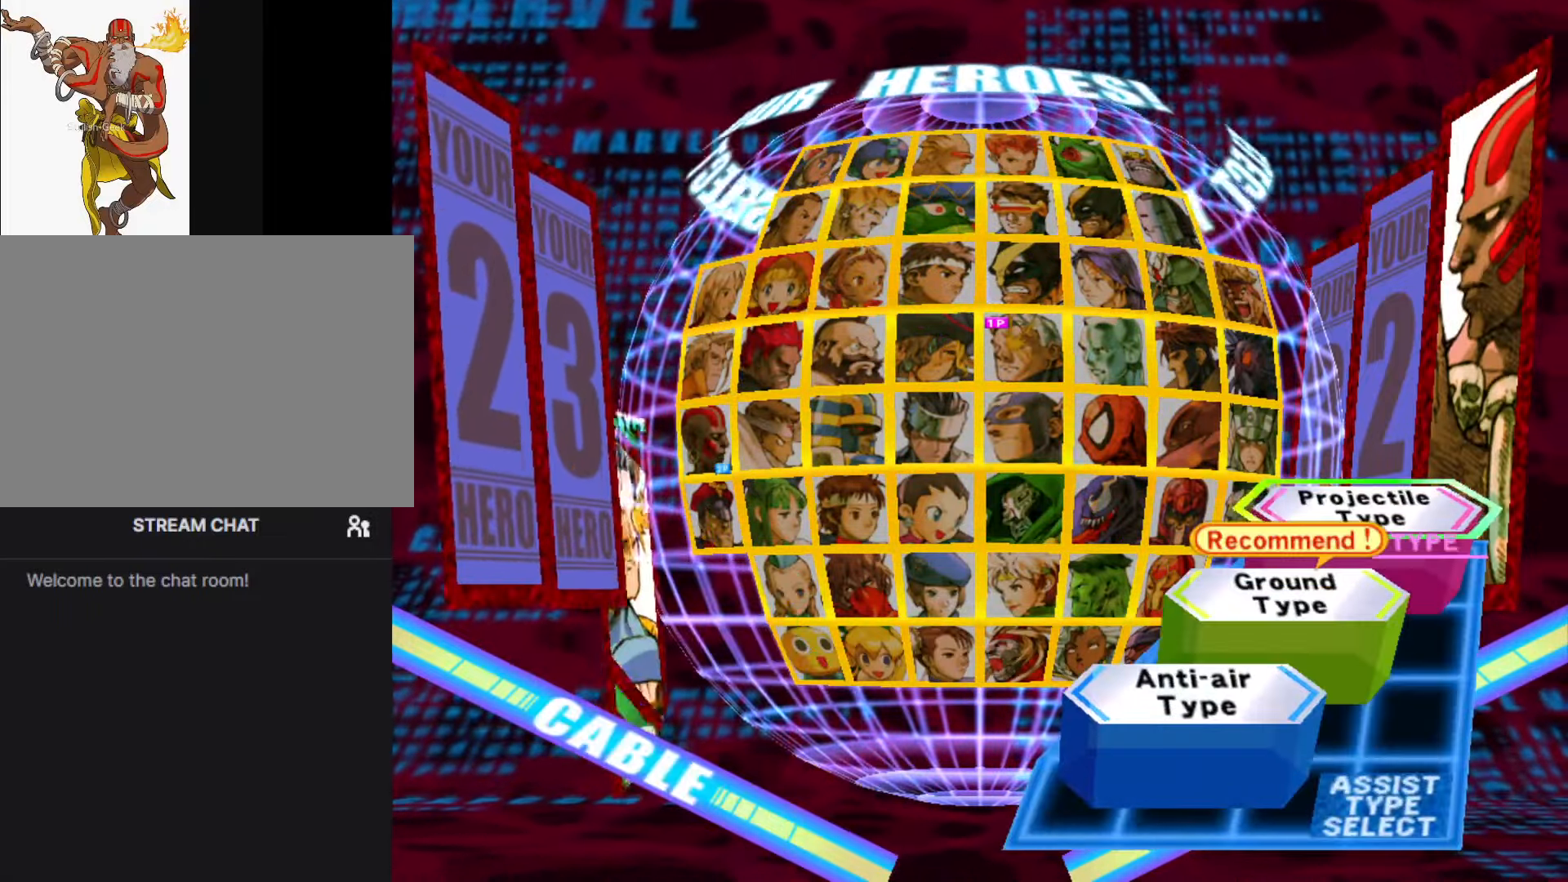
{"buttons": [], "left_stick": "center", "events": [[166, "left_stick", "up"], [250, "left_stick", "center"], [433, "CROSS", "down"], [500, "CROSS", "up"]]}
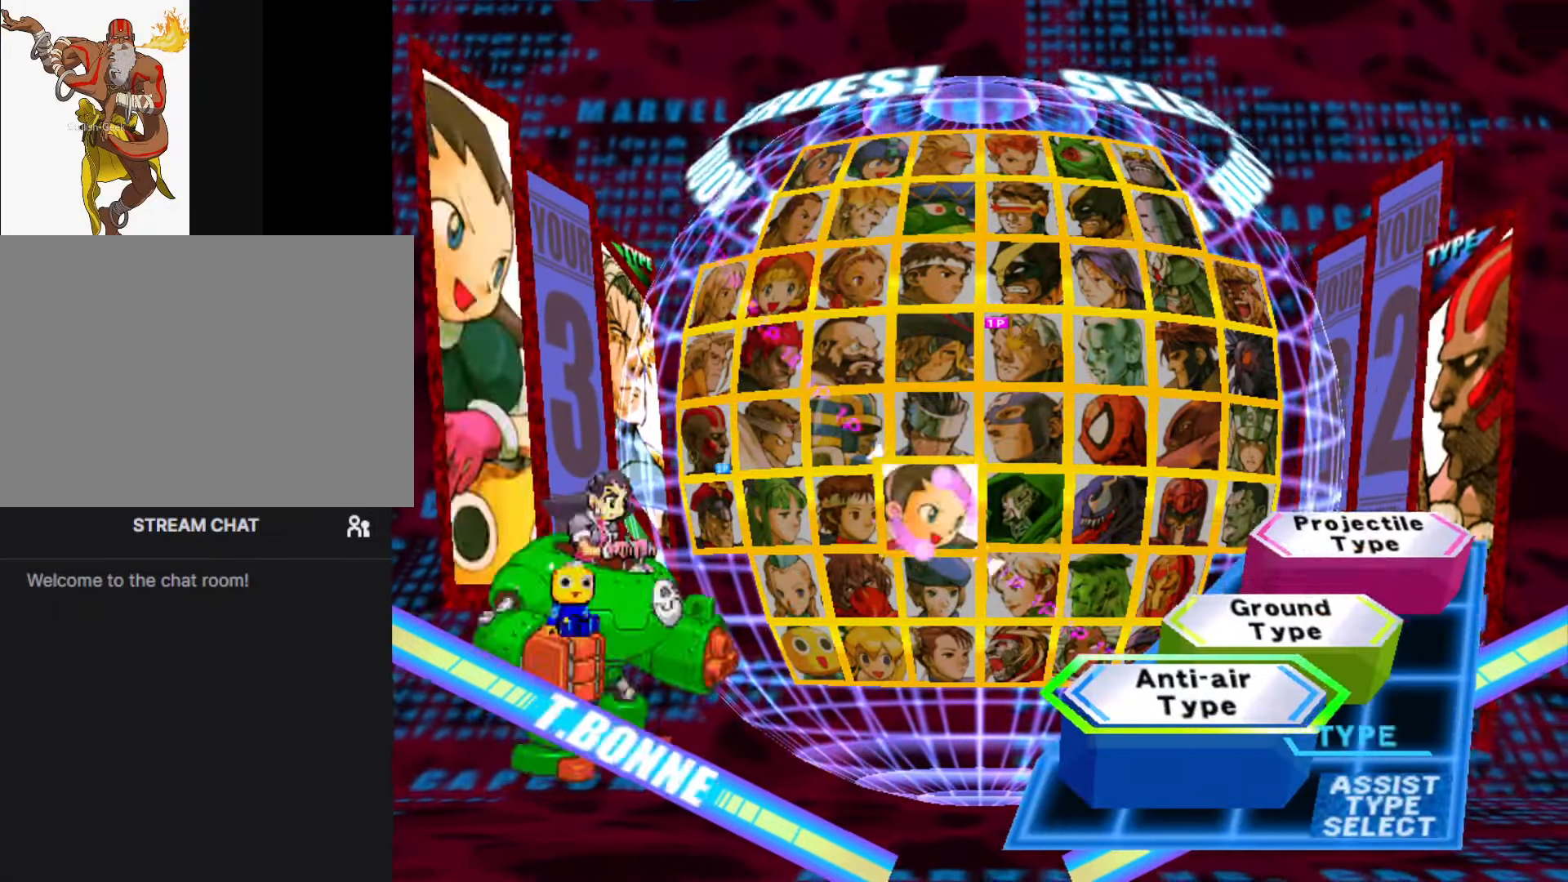
{"buttons": [], "left_stick": "center", "events": []}
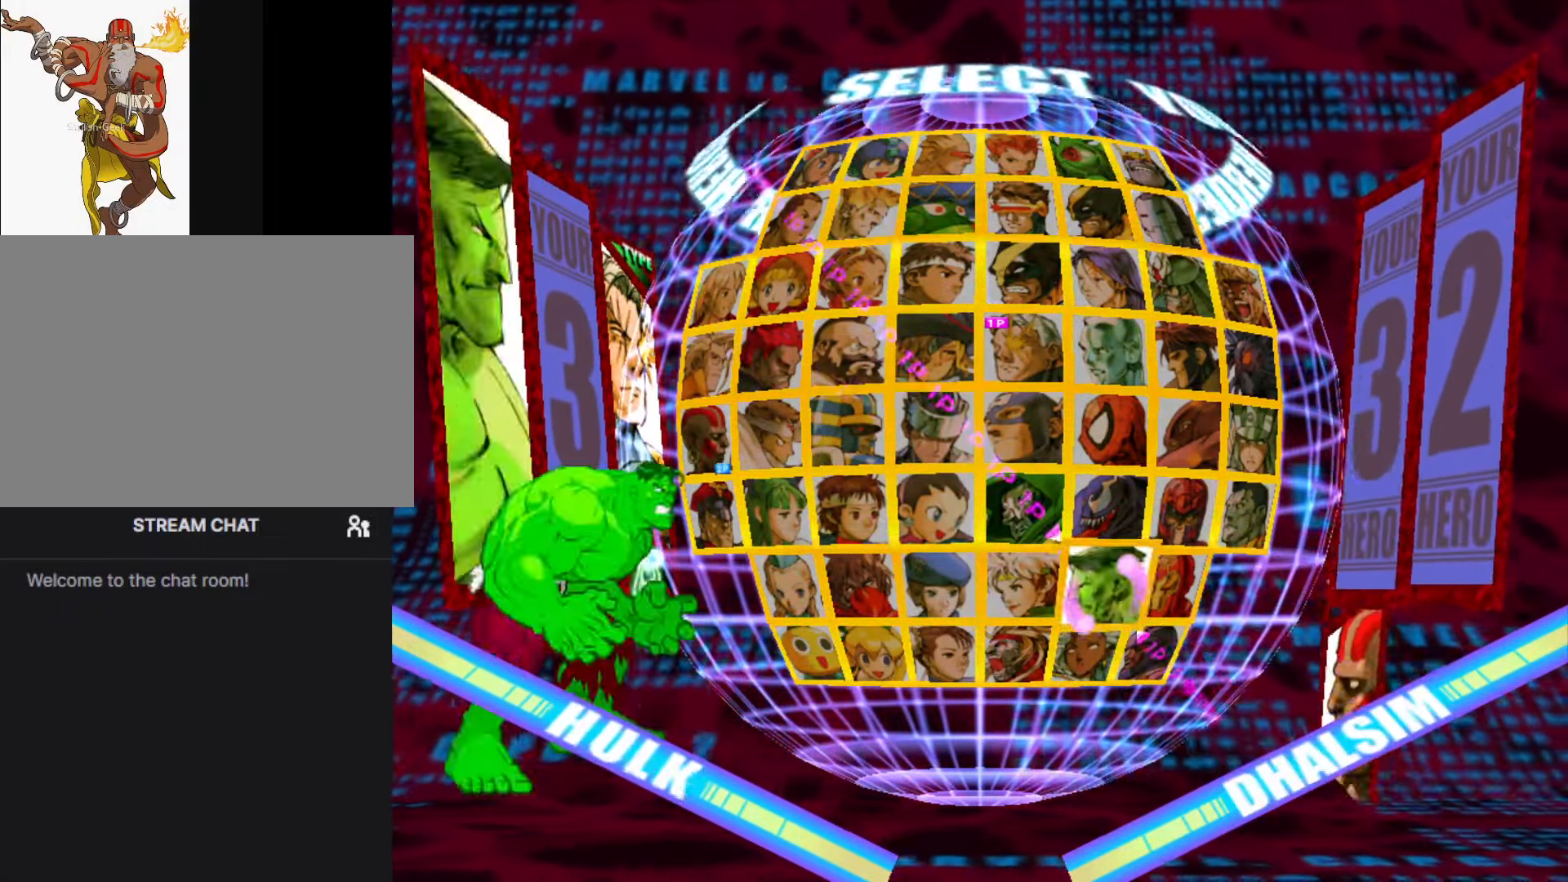
{"buttons": [], "left_stick": "down-right", "events": [[450, "left_stick", "down-right"]]}
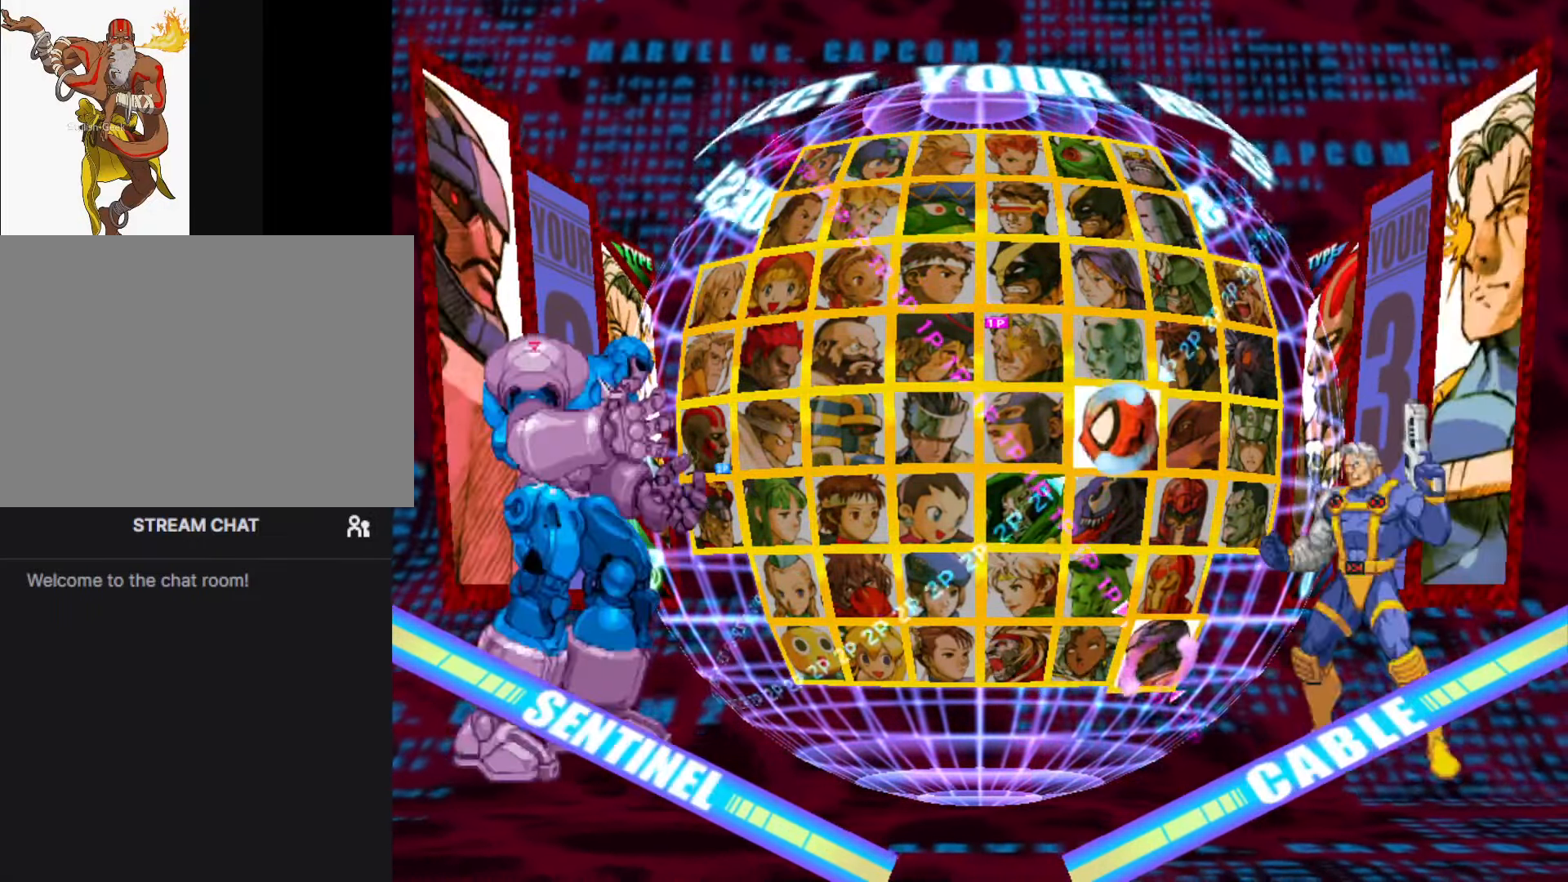
{"buttons": [], "left_stick": "down", "events": [[50, "left_stick", "center"], [133, "left_stick", "right"], [233, "left_stick", "down"], [300, "left_stick", "center"], [500, "left_stick", "down"]]}
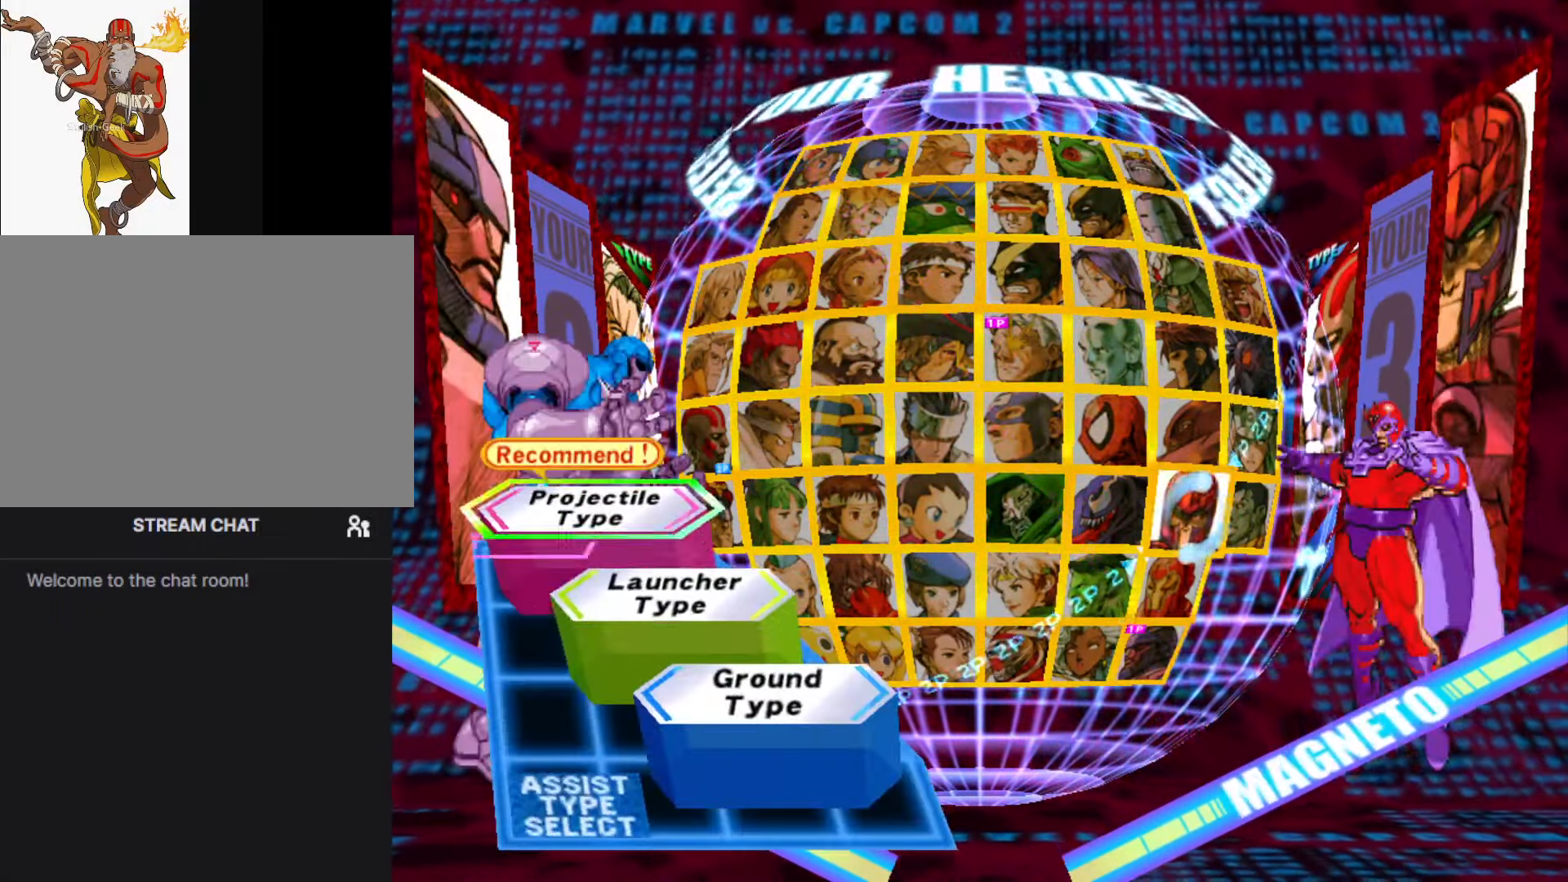
{"buttons": [], "left_stick": "center", "events": [[100, "left_stick", "center"], [216, "left_stick", "down"], [316, "left_stick", "center"]]}
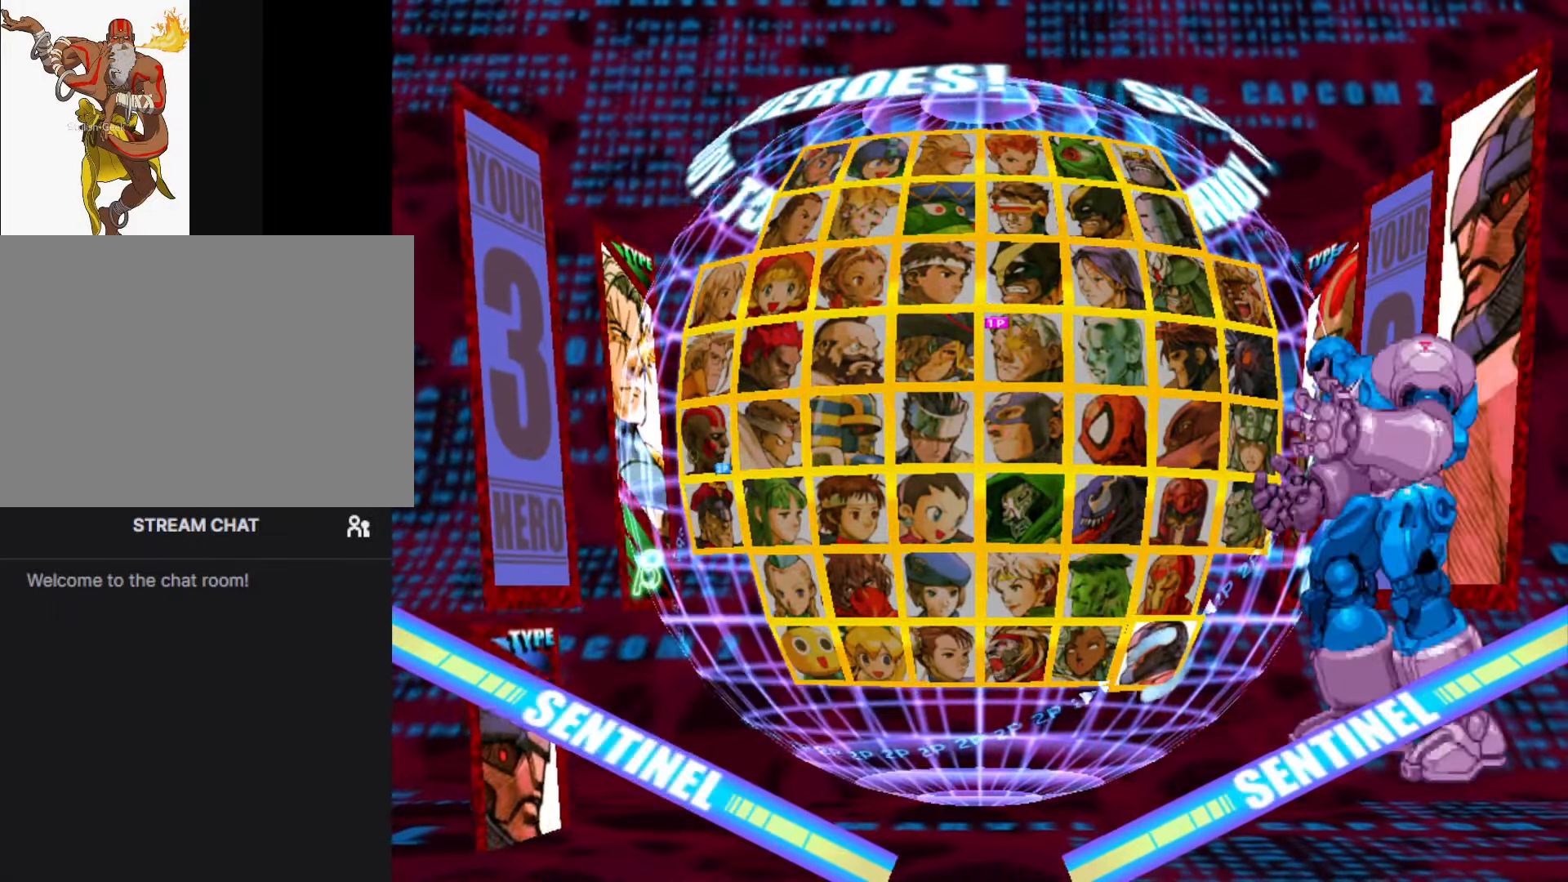
{"buttons": [], "left_stick": "center", "events": [[66, "CROSS", "down"], [133, "CROSS", "up"]]}
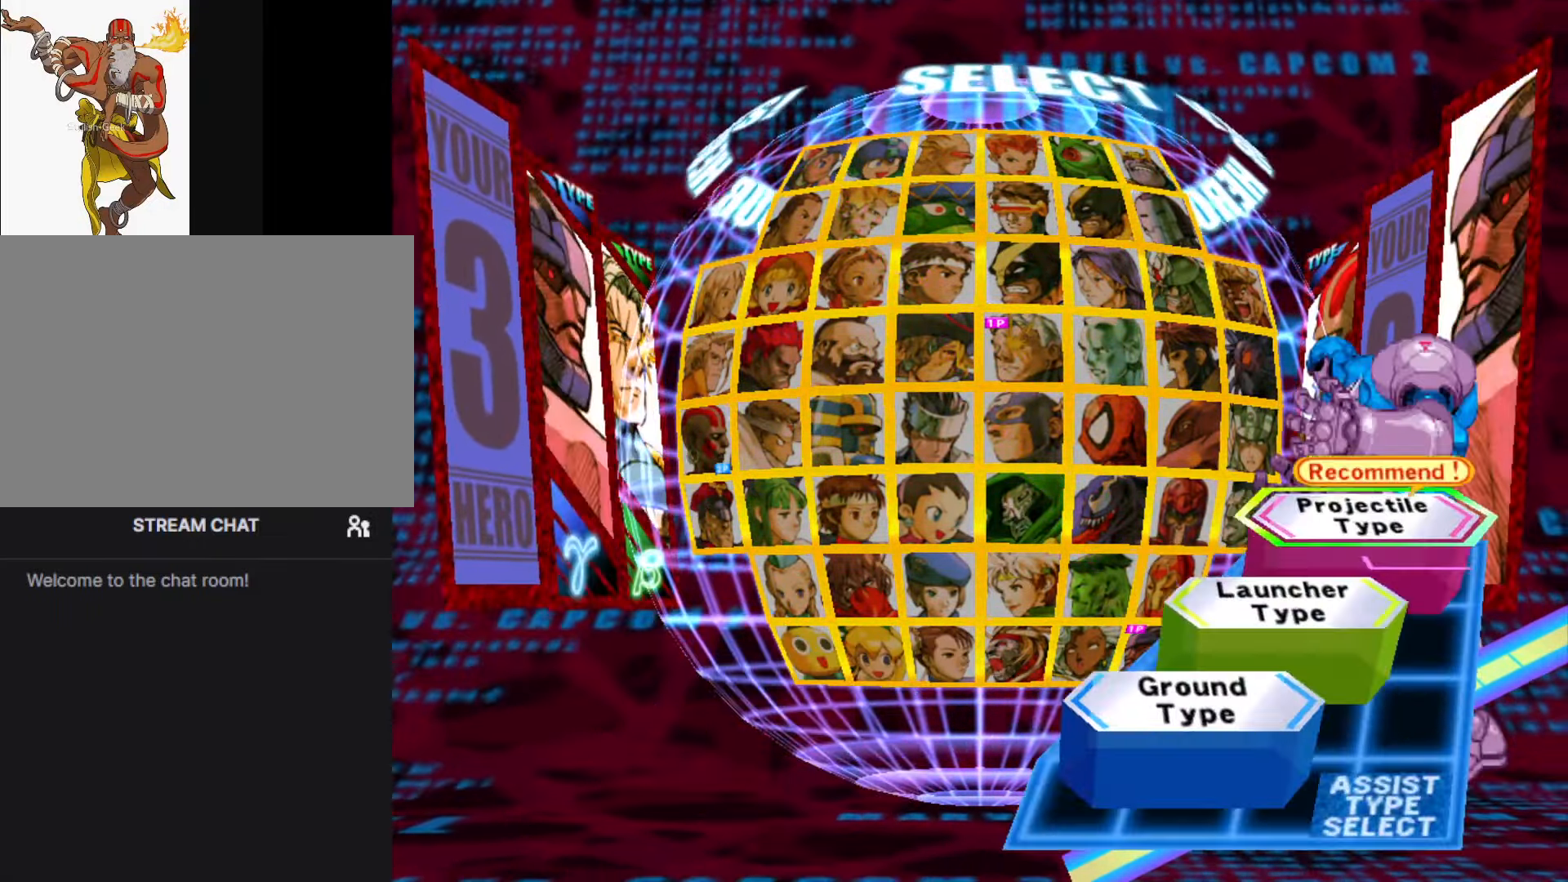
{"buttons": [], "left_stick": "center", "events": [[66, "left_stick", "up"], [183, "left_stick", "center"], [433, "CROSS", "down"], [500, "CROSS", "up"]]}
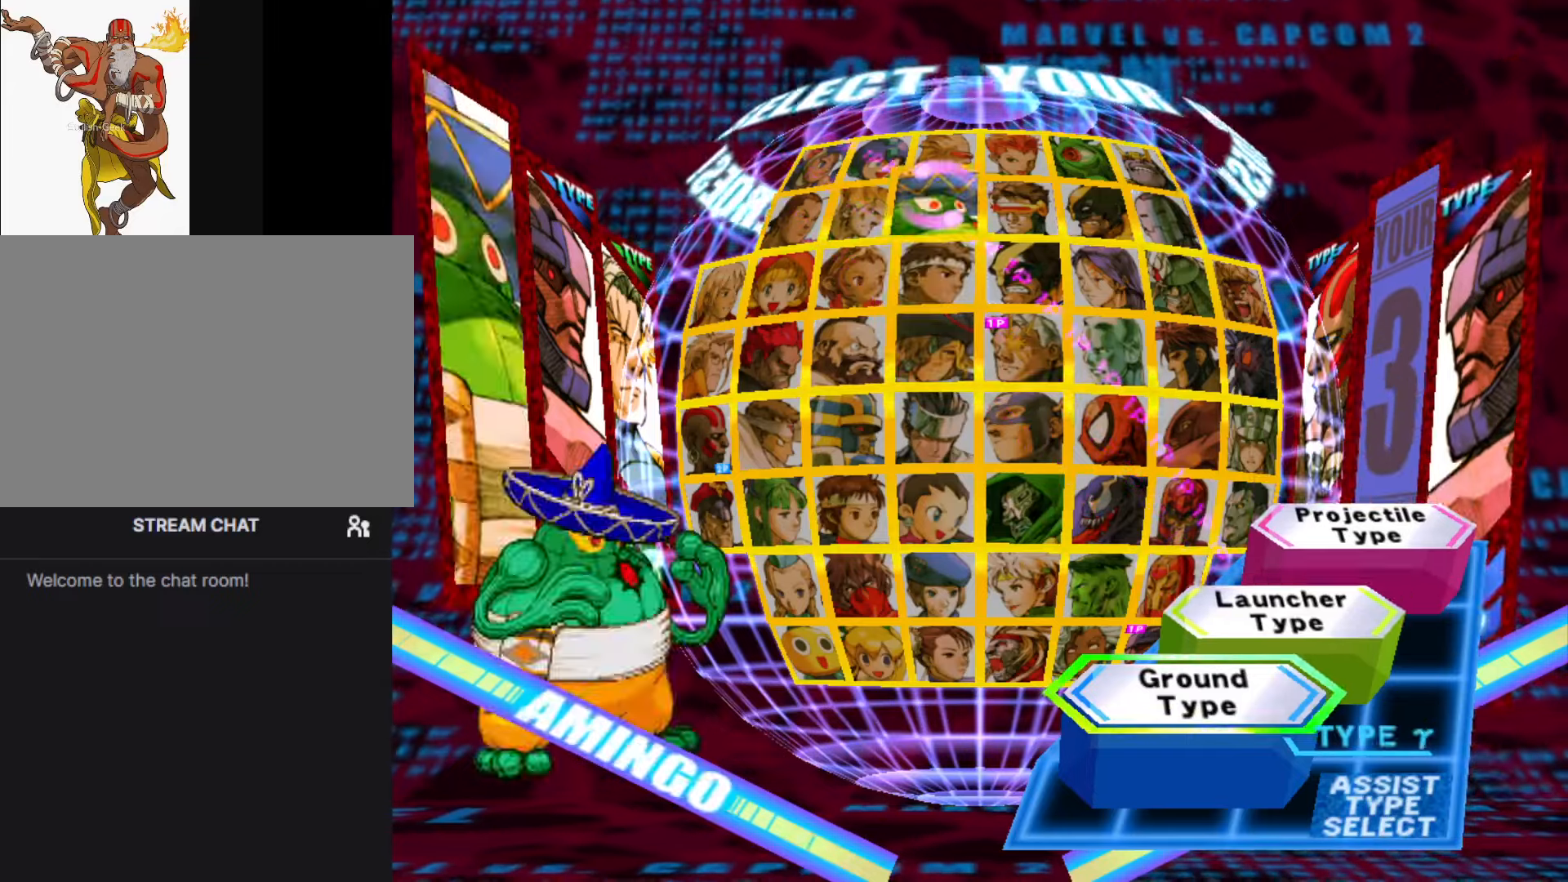
{"buttons": [], "left_stick": "center", "events": []}
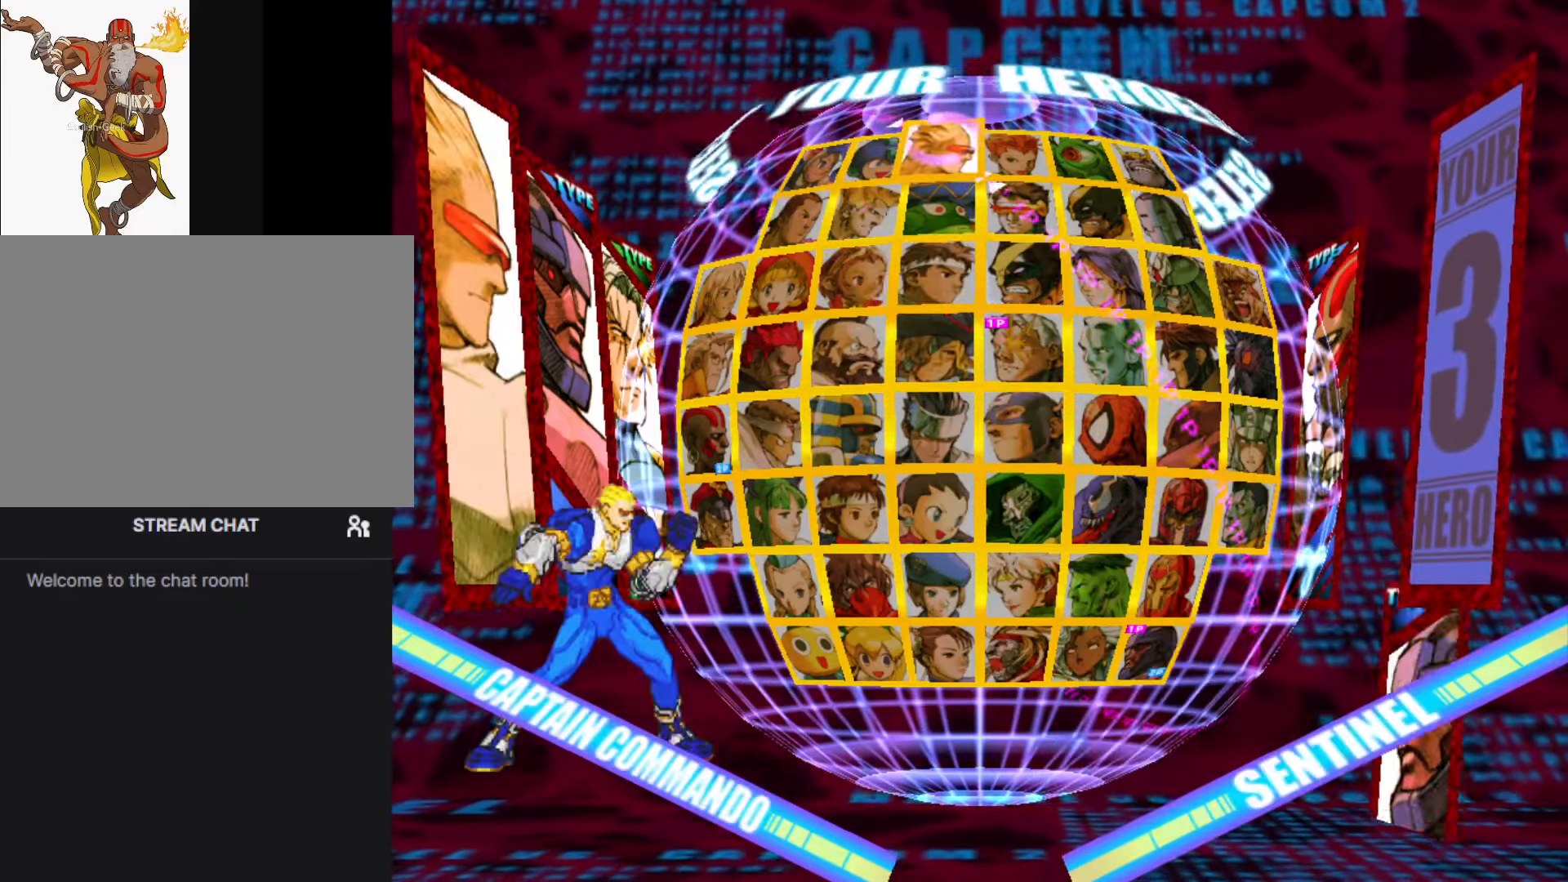
{"buttons": [], "left_stick": "center", "events": []}
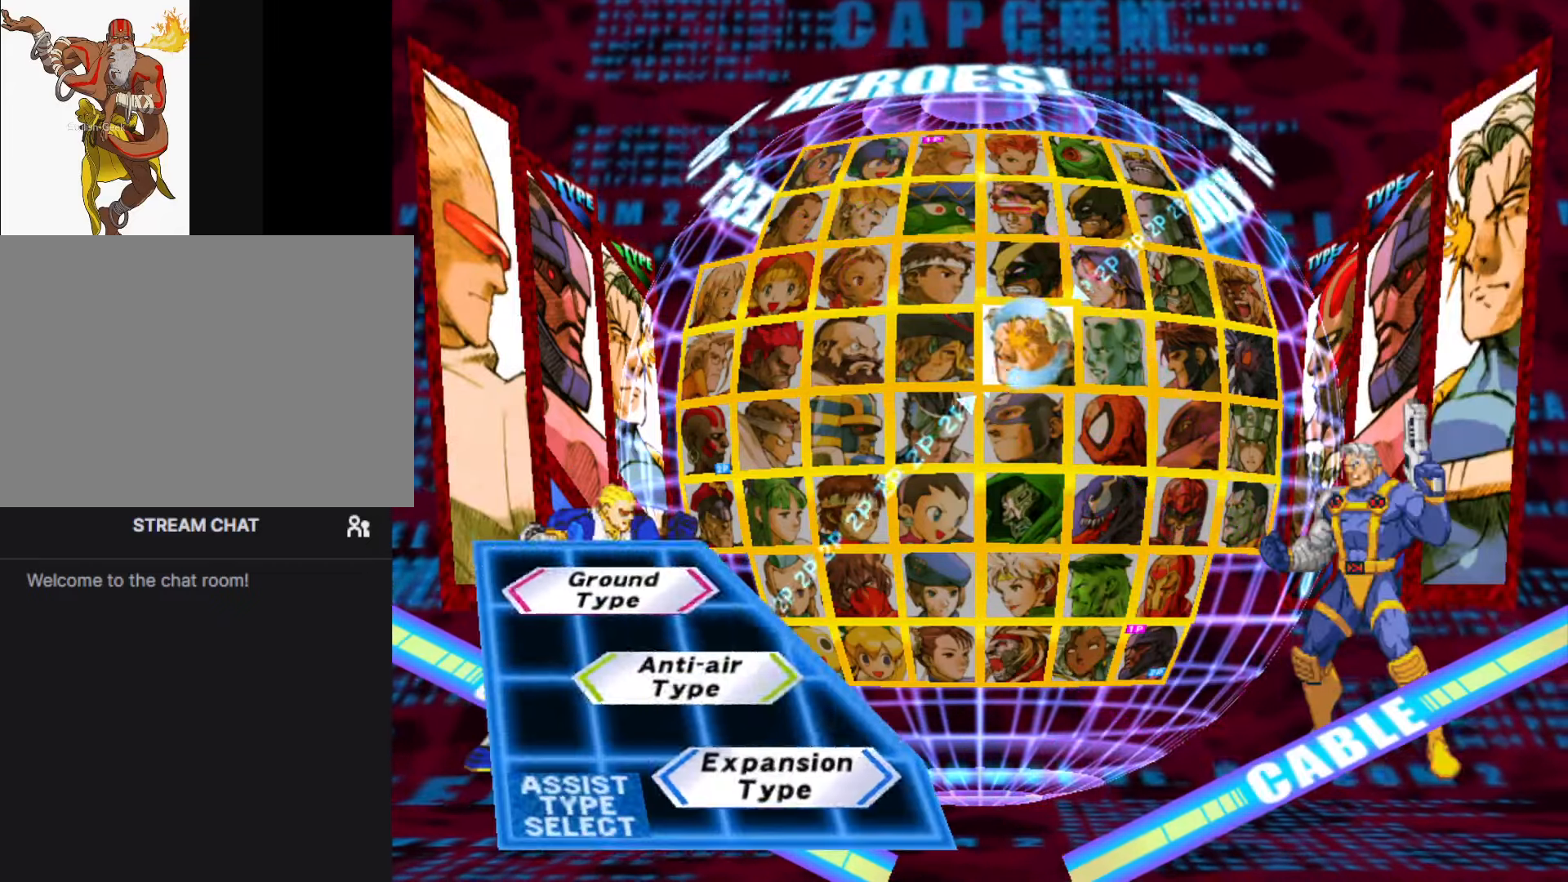
{"buttons": [], "left_stick": "up", "events": [[133, "left_stick", "up"], [267, "left_stick", "center"], [417, "left_stick", "up"]]}
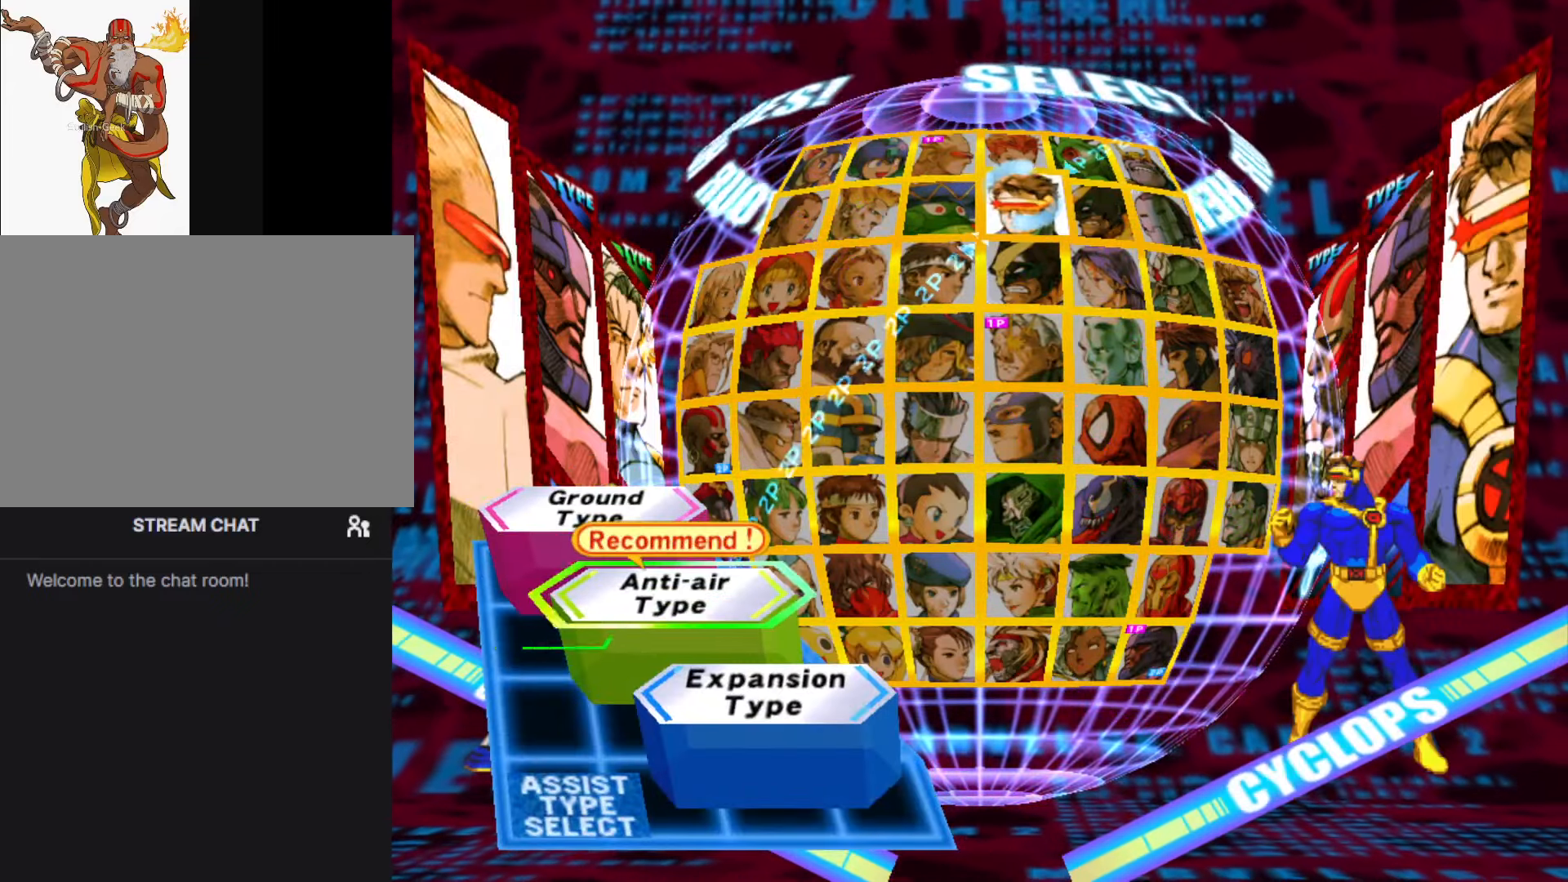
{"buttons": [], "left_stick": "center", "events": [[17, "left_stick", "center"], [233, "CROSS", "down"], [300, "CROSS", "up"]]}
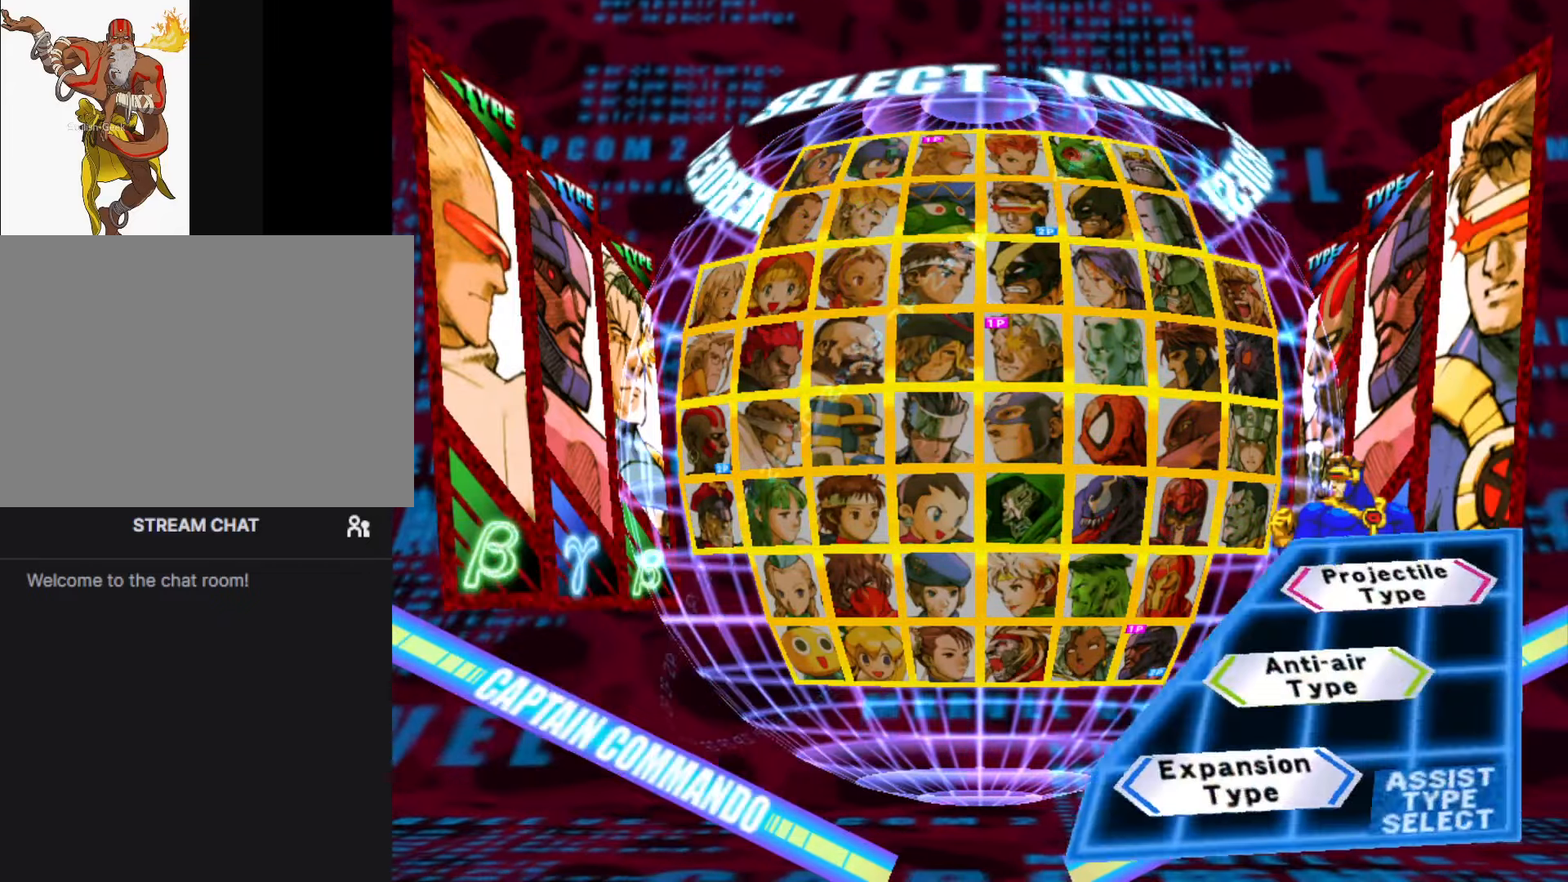
{"buttons": [], "left_stick": "center", "events": [[350, "left_stick", "down"], [483, "left_stick", "center"]]}
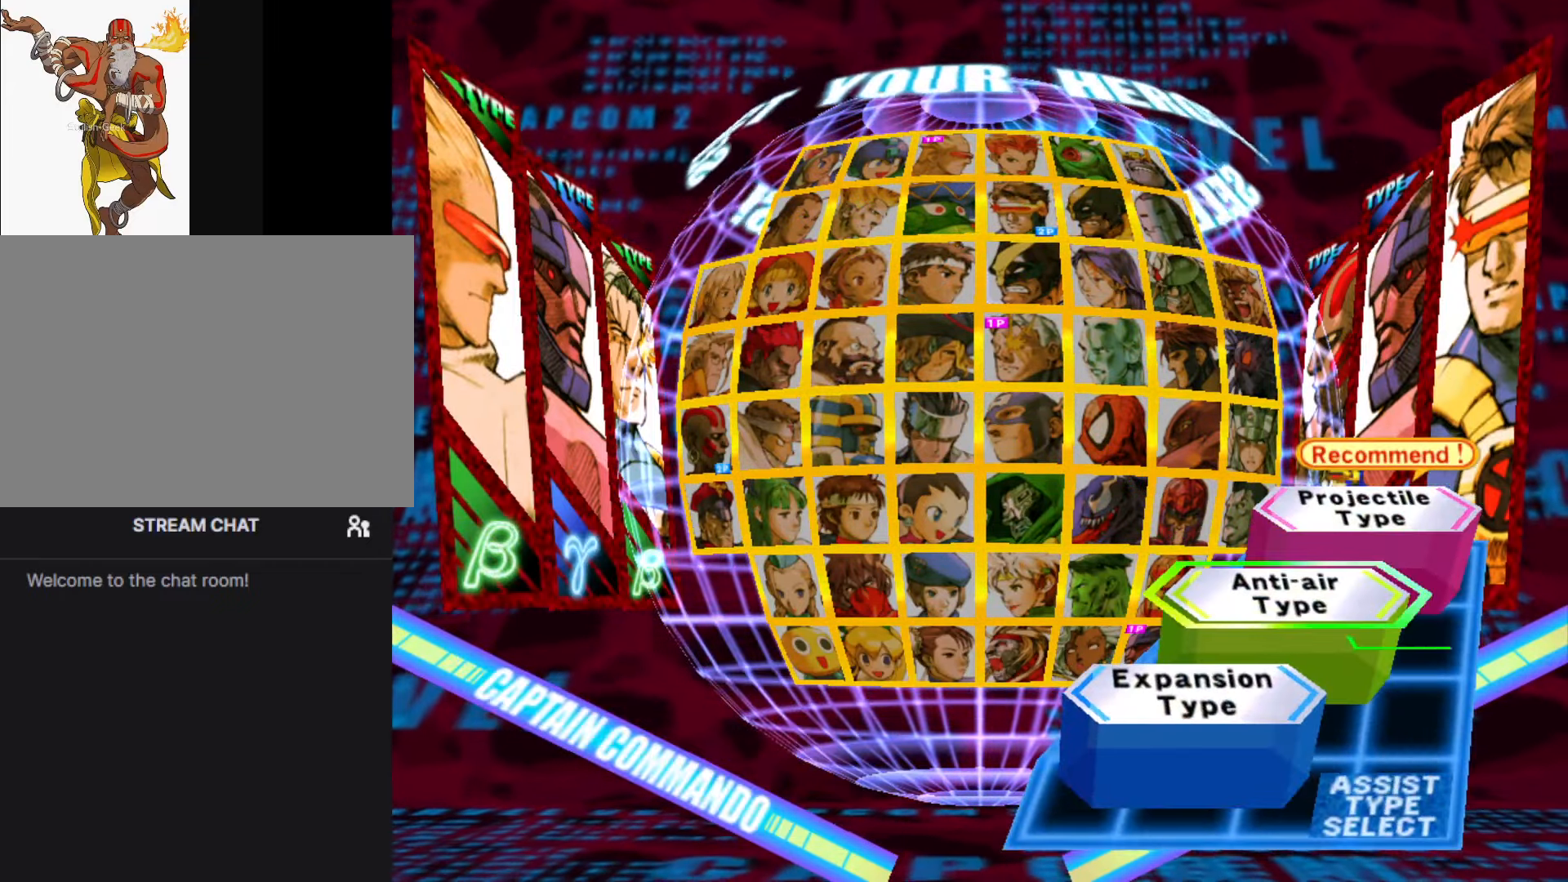
{"buttons": [], "left_stick": "center", "events": [[283, "CROSS", "down"], [350, "CROSS", "up"]]}